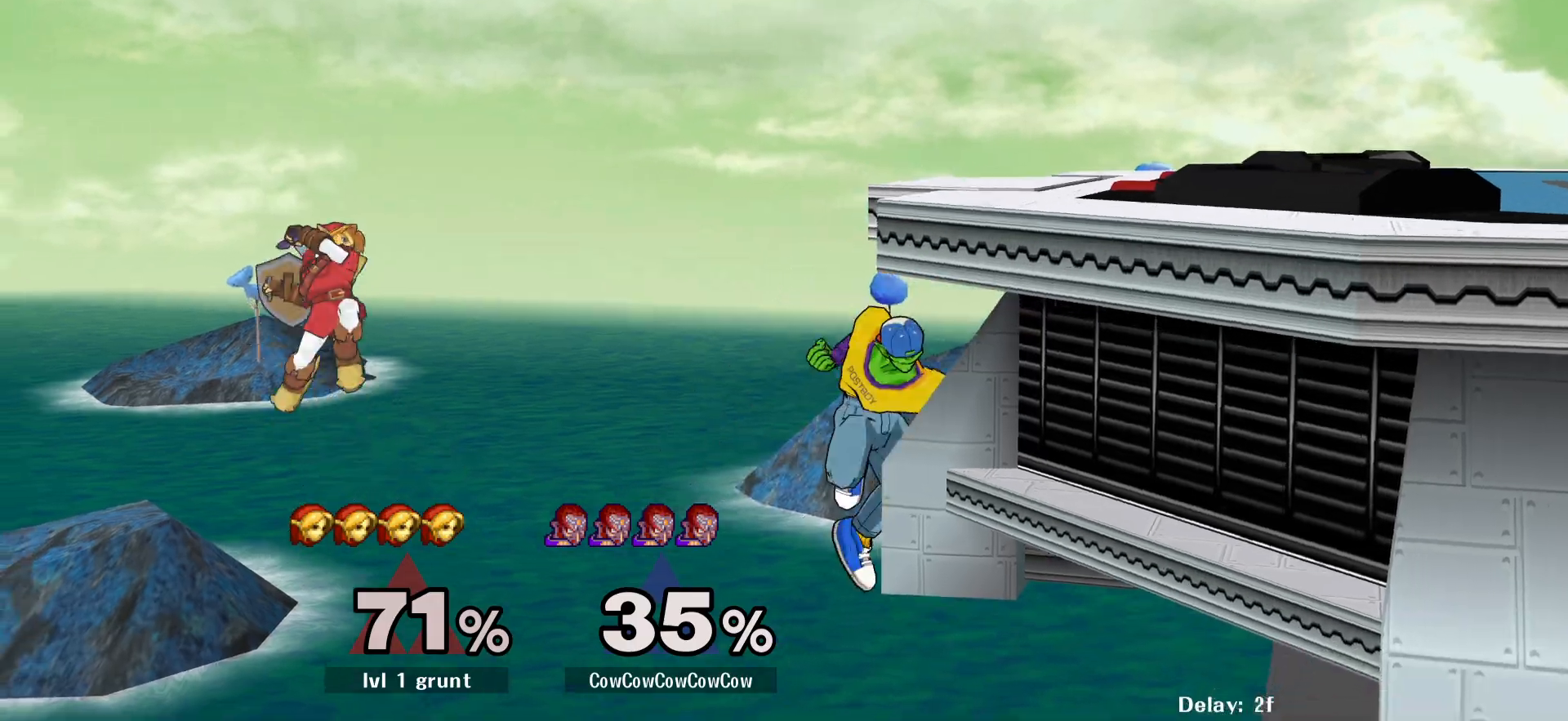
Gameplay with a controller (arcade stick); each line is a JSON object with the inputs held at the frame after it. "events" lists button and stick changes between this image and that frame as [ms after this image, input, new state], when the widget could be followed in between. Not read: L3 R3 other_buttons.
{"buttons": ["Y", "DPAD_LEFT"], "events": [[150, "DPAD_RIGHT", "up"], [167, "Y", "up"], [267, "DPAD_RIGHT", "down"], [317, "Y", "down"], [350, "DPAD_LEFT", "down"], [367, "DPAD_RIGHT", "up"]]}
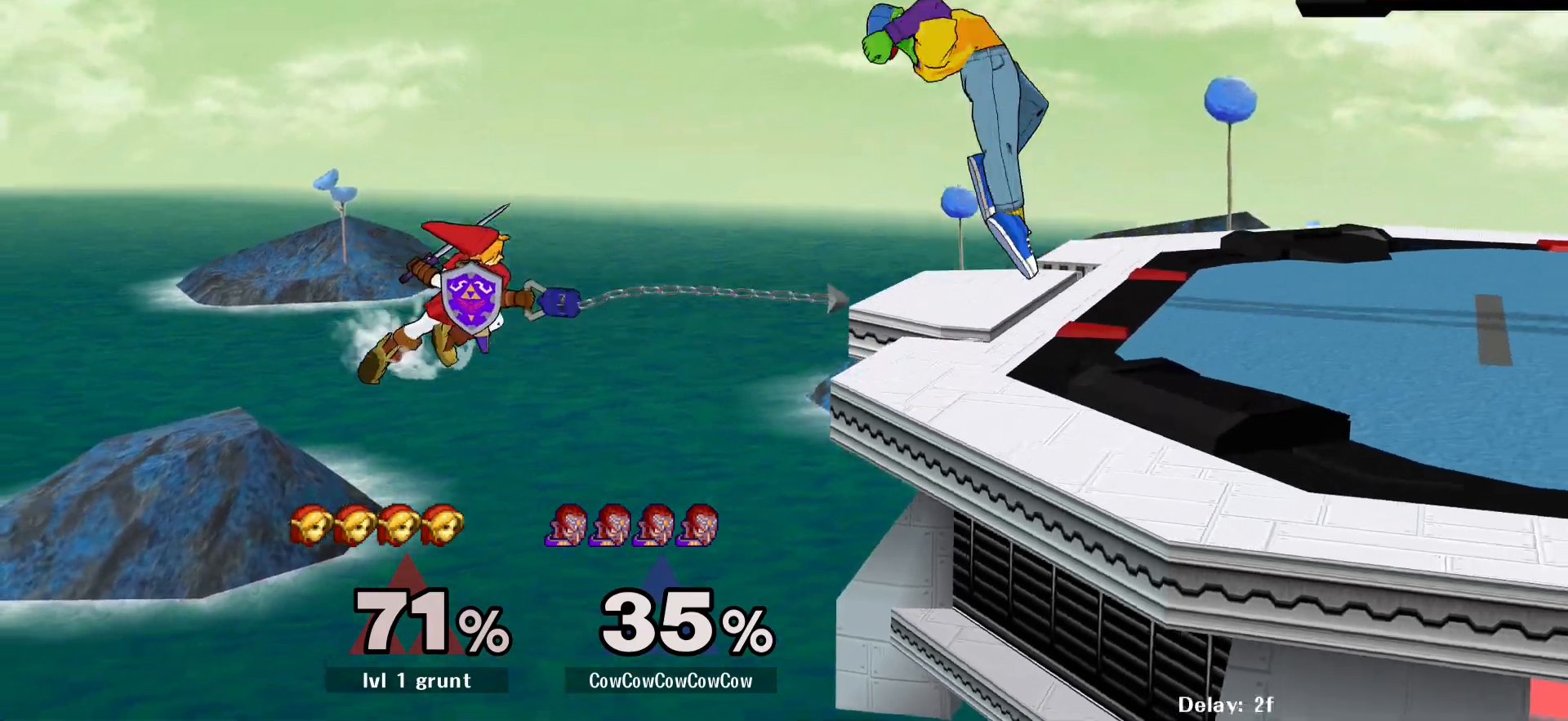
{"buttons": ["DPAD_RIGHT"], "events": [[200, "DPAD_DOWN", "down"], [200, "Y", "up"], [250, "DPAD_RIGHT", "down"], [300, "DPAD_DOWN", "up"], [300, "DPAD_LEFT", "up"], [317, "Y", "down"], [467, "Y", "up"]]}
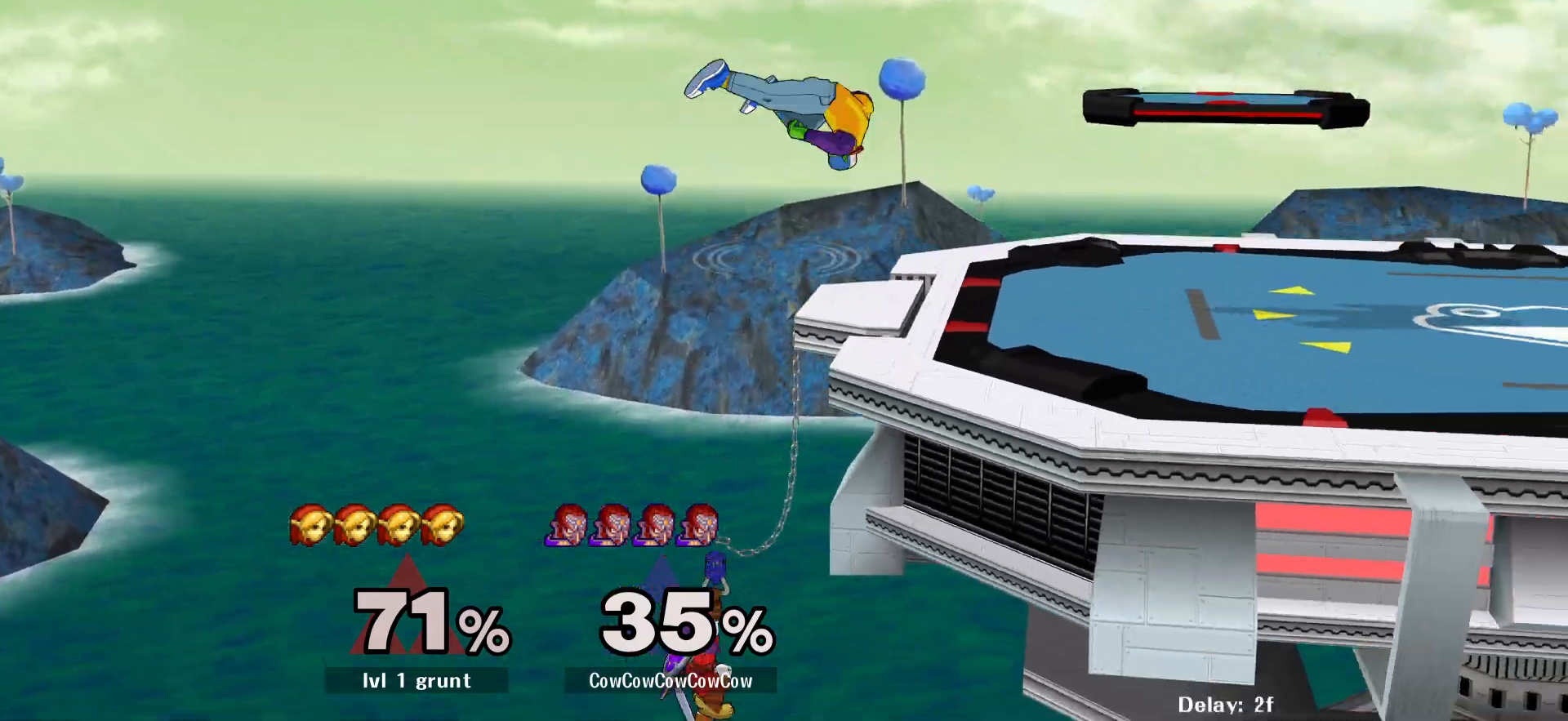
{"buttons": ["DPAD_DOWN", "DPAD_RIGHT"], "events": [[167, "C_UP", "down"], [383, "Z", "down"], [400, "DPAD_DOWN", "down"], [433, "C_UP", "up"], [467, "Z", "up"]]}
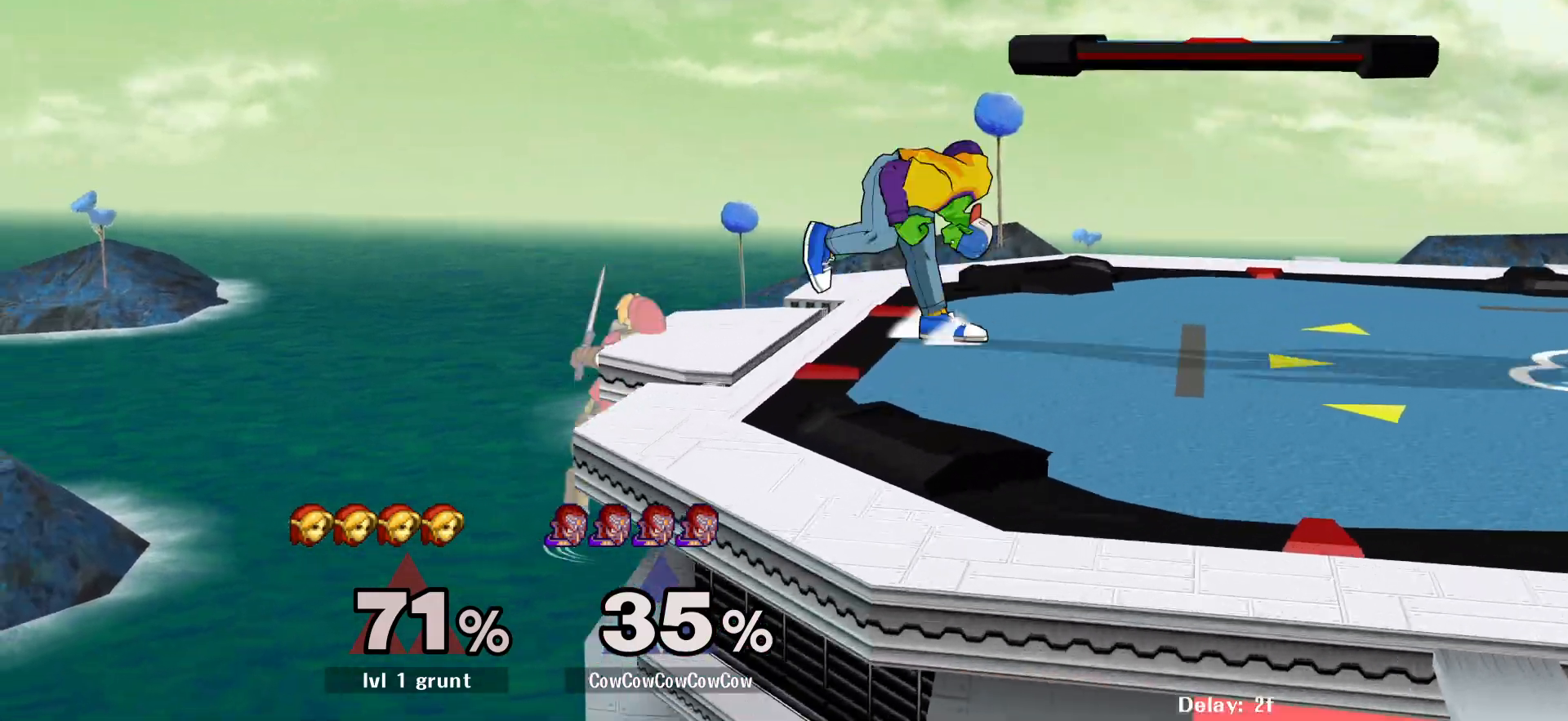
{"buttons": ["DPAD_LEFT"], "events": [[17, "DPAD_DOWN", "up"], [17, "DPAD_RIGHT", "up"], [133, "DPAD_RIGHT", "down"], [183, "Y", "down"], [250, "Y", "up"], [350, "DPAD_RIGHT", "up"], [383, "DPAD_LEFT", "down"]]}
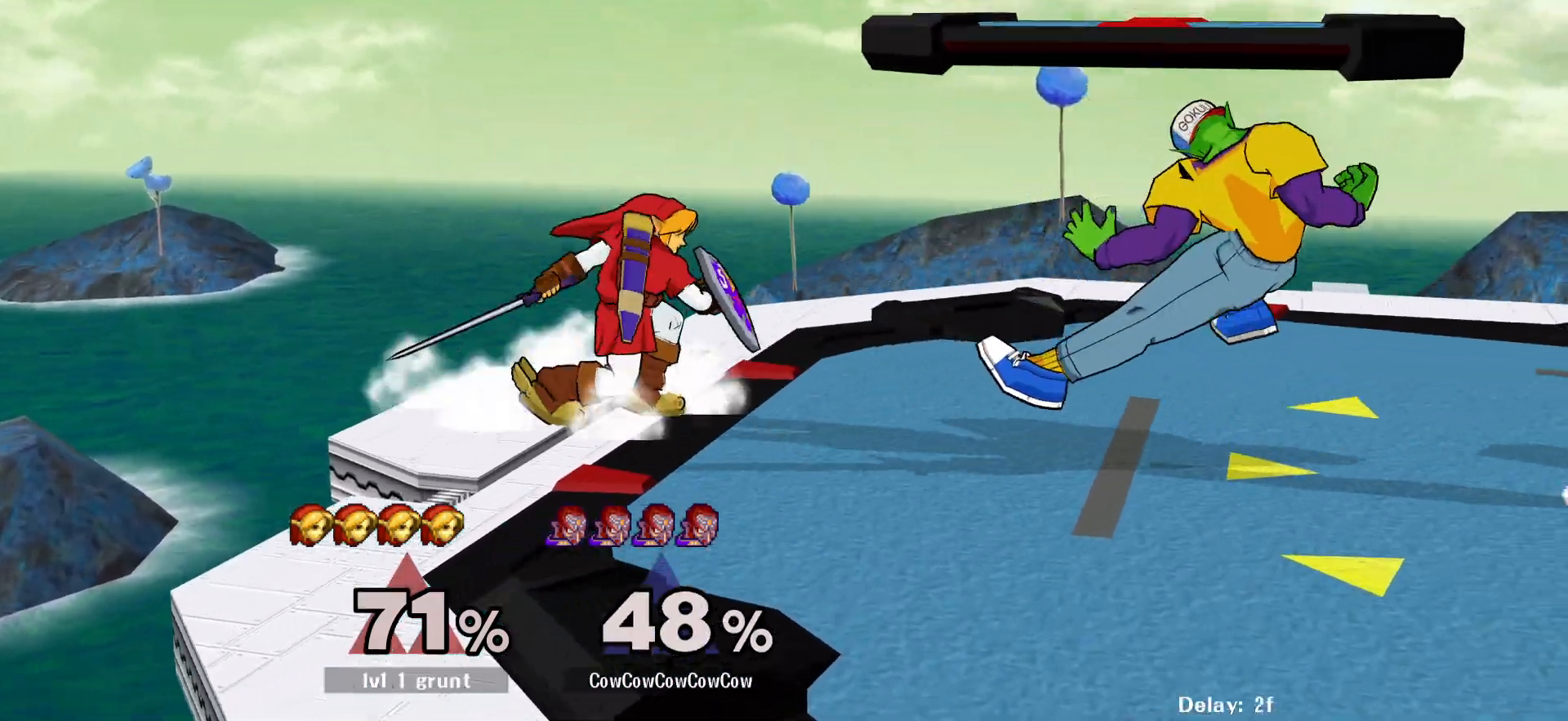
{"buttons": ["DPAD_LEFT"], "events": [[50, "DPAD_LEFT", "up"], [283, "DPAD_RIGHT", "down"], [433, "DPAD_RIGHT", "up"], [483, "DPAD_LEFT", "down"]]}
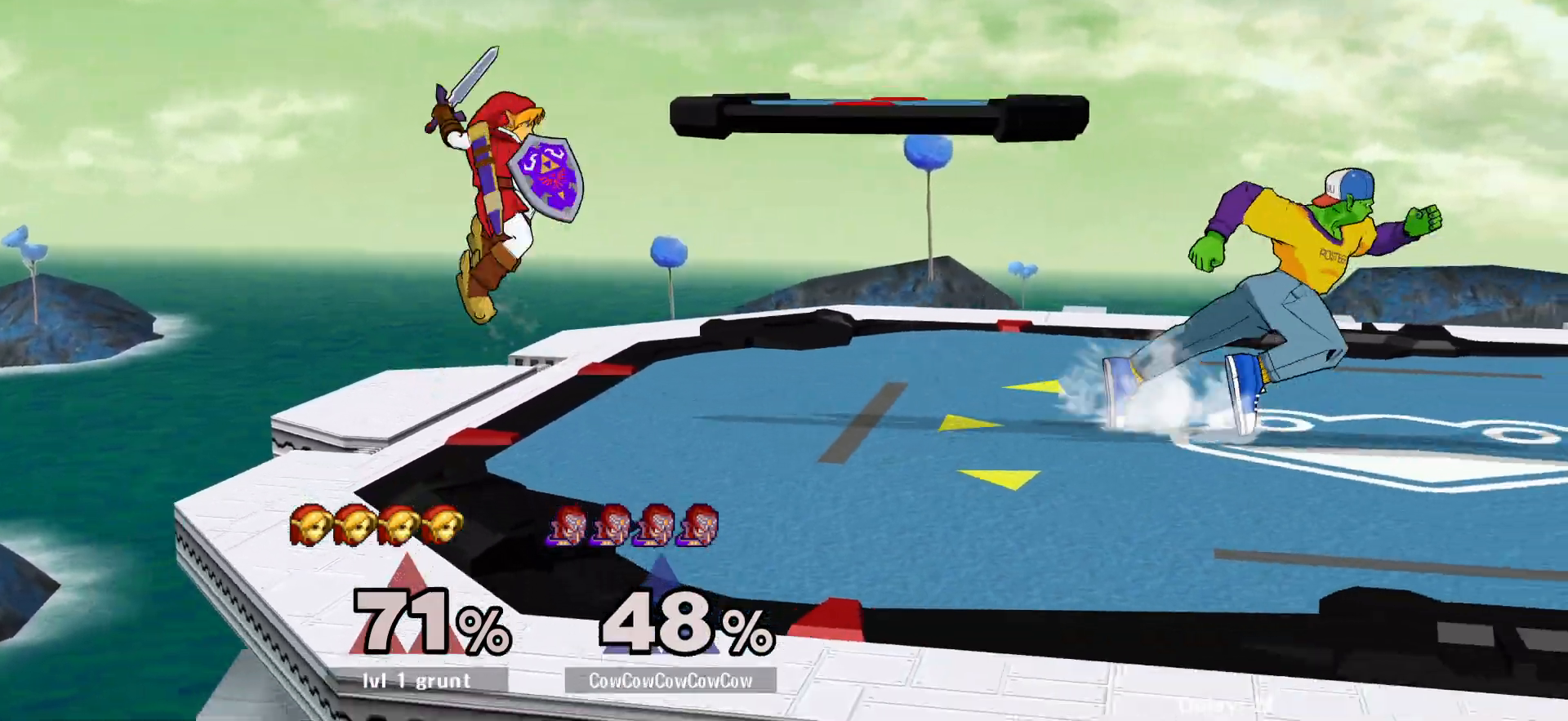
{"buttons": ["DPAD_RIGHT"], "events": [[117, "DPAD_LEFT", "up"], [167, "DPAD_RIGHT", "down"], [300, "DPAD_LEFT", "down"], [317, "DPAD_RIGHT", "up"], [433, "DPAD_RIGHT", "down"], [467, "DPAD_LEFT", "up"]]}
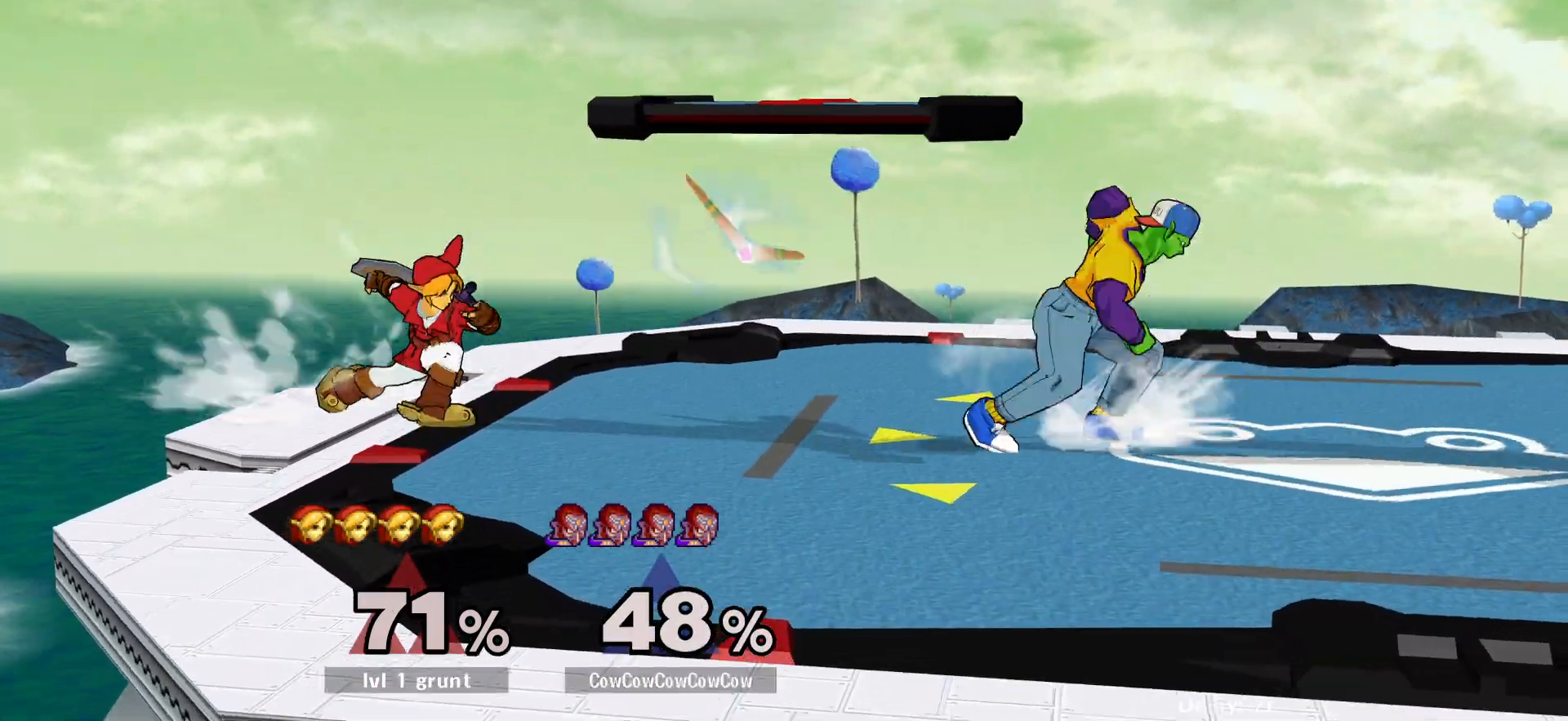
{"buttons": ["Y", "R1", "DPAD_DOWN", "DPAD_LEFT"], "events": [[367, "DPAD_DOWN", "down"], [383, "Y", "down"], [450, "DPAD_LEFT", "down"], [450, "DPAD_RIGHT", "up"], [483, "R1", "down"]]}
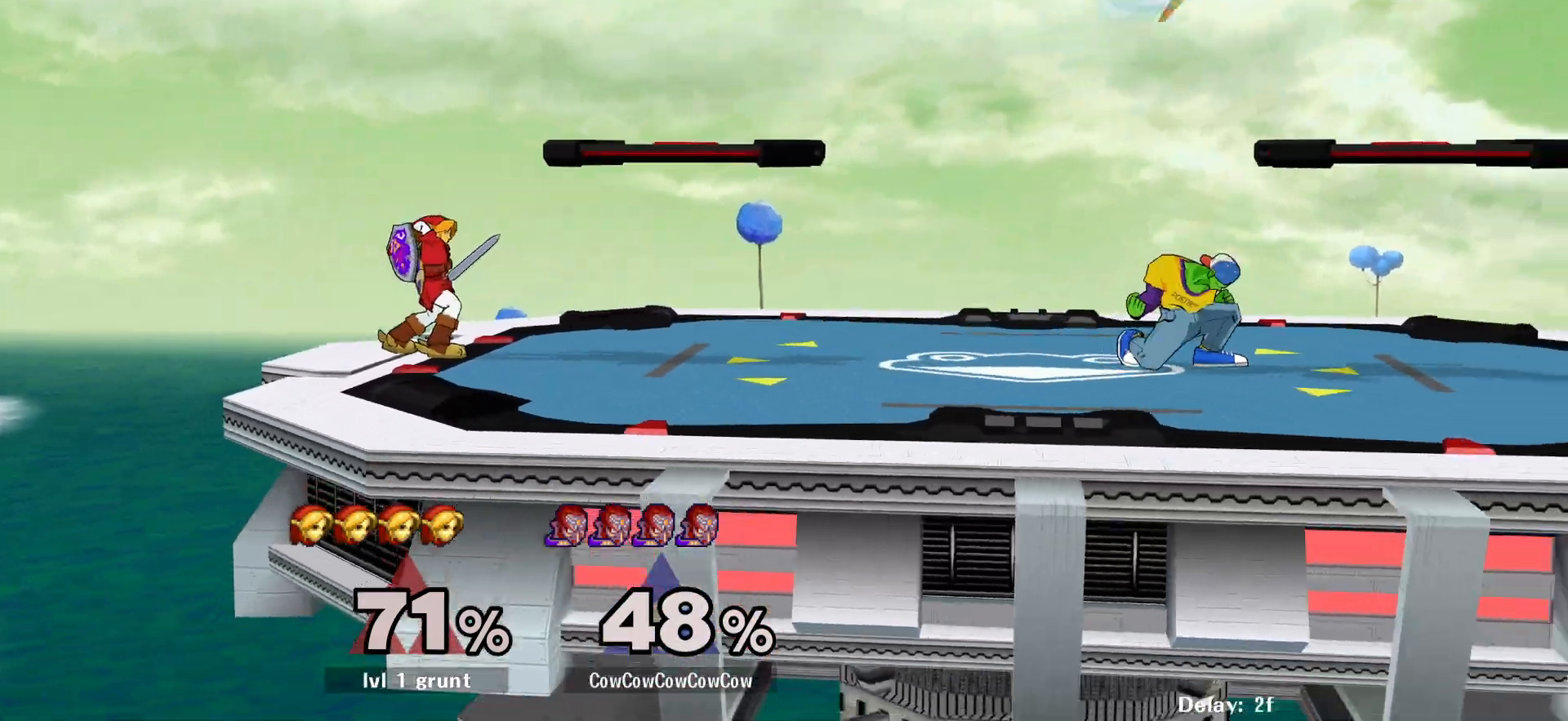
{"buttons": ["Y", "DPAD_LEFT"], "events": [[33, "DPAD_DOWN", "up"], [50, "DPAD_LEFT", "up"], [100, "R1", "up"], [167, "DPAD_LEFT", "down"], [167, "Y", "up"], [333, "Y", "down"]]}
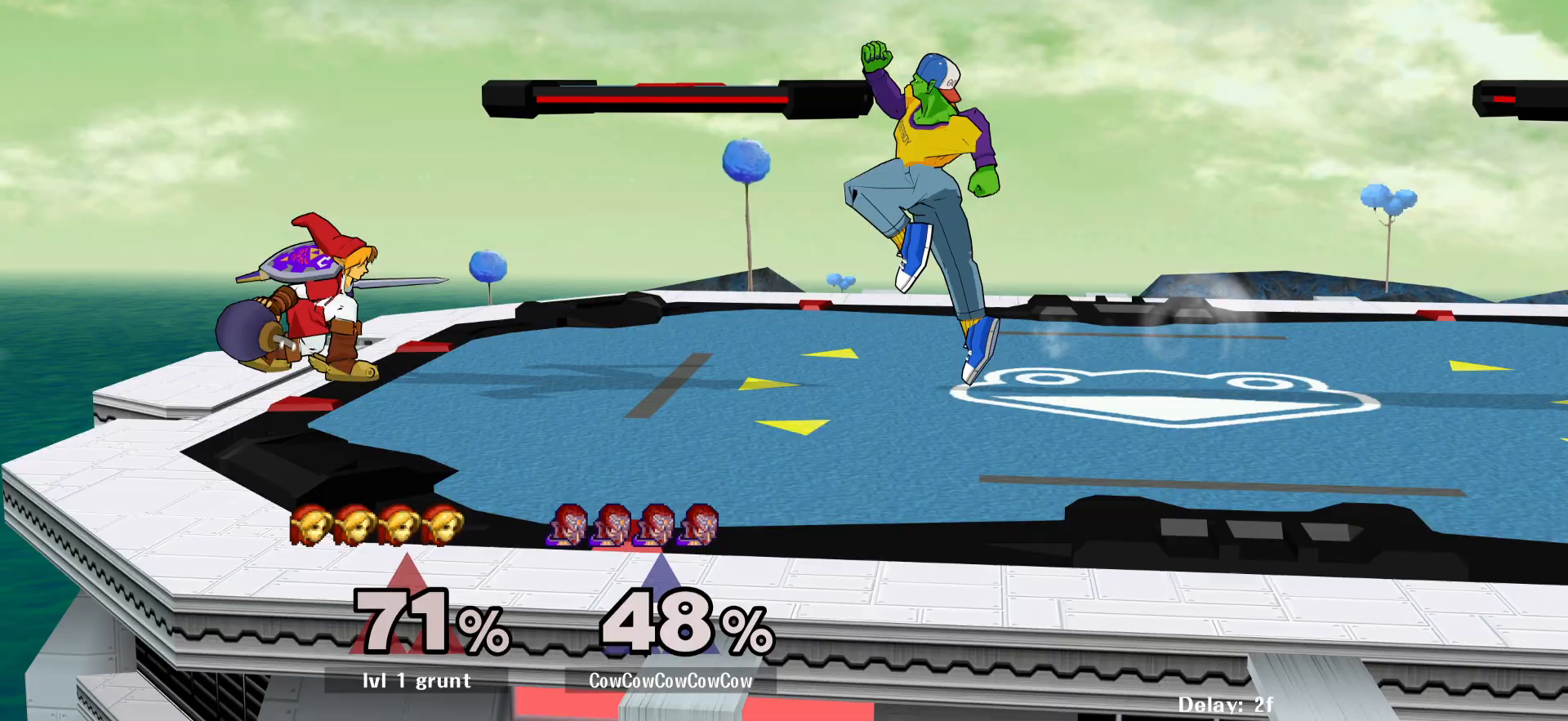
{"buttons": ["L1", "DPAD_DOWN", "DPAD_LEFT"], "events": [[117, "R1", "down"], [250, "R1", "up"], [250, "Y", "up"], [367, "DPAD_DOWN", "down"], [417, "L1", "down"]]}
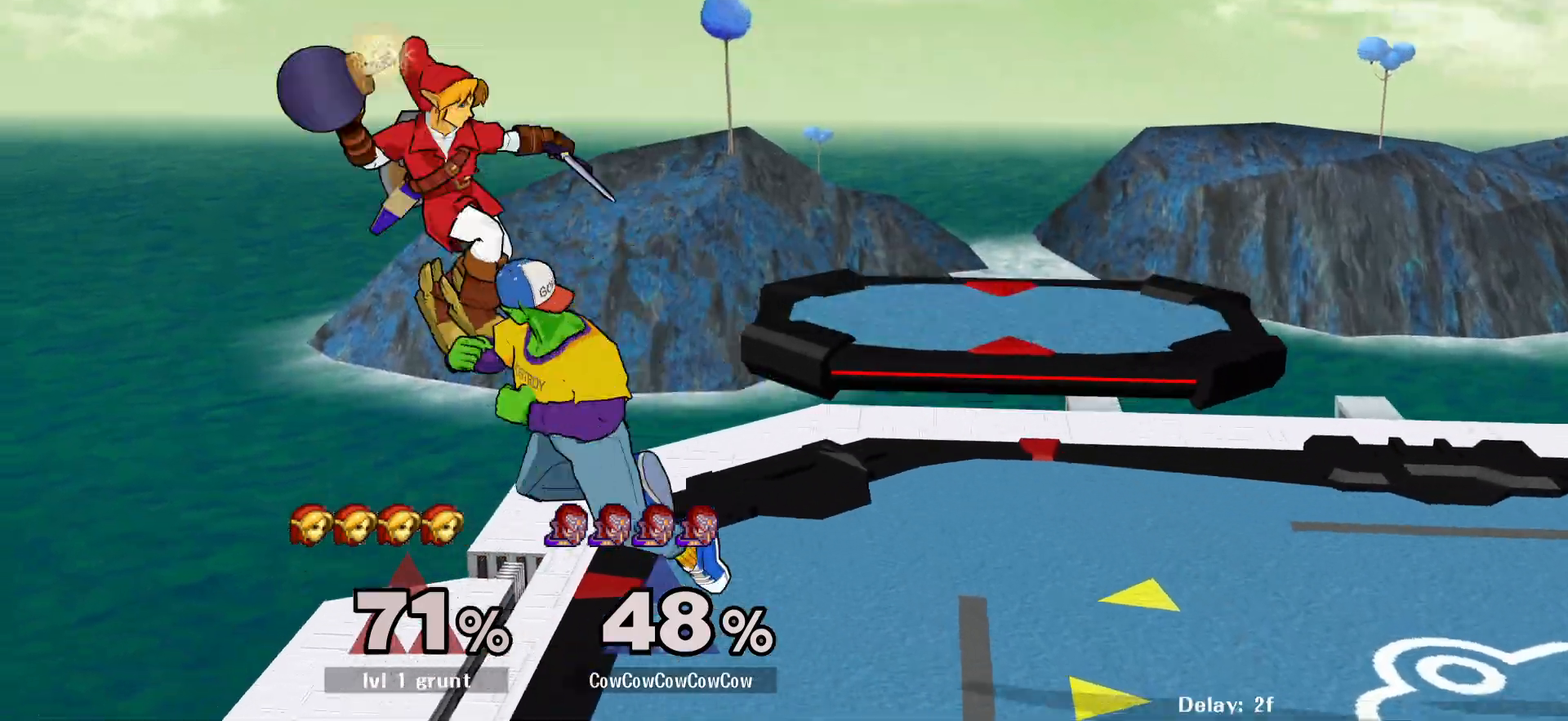
{"buttons": ["L1", "DPAD_DOWN", "DPAD_RIGHT"], "events": [[83, "DPAD_LEFT", "up"], [367, "DPAD_RIGHT", "down"]]}
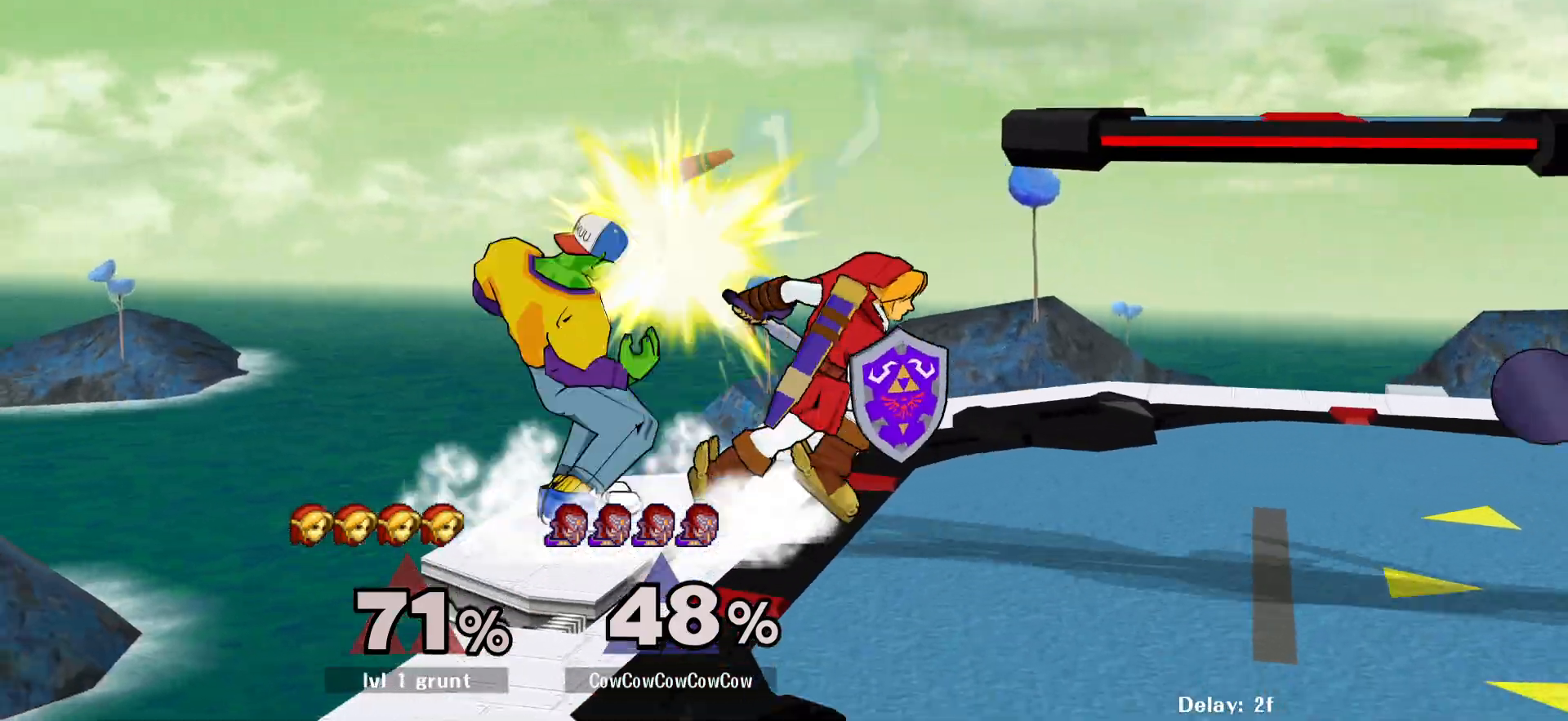
{"buttons": ["L1", "DPAD_DOWN", "DPAD_RIGHT", "C_RIGHT"], "events": [[50, "C_RIGHT", "down"]]}
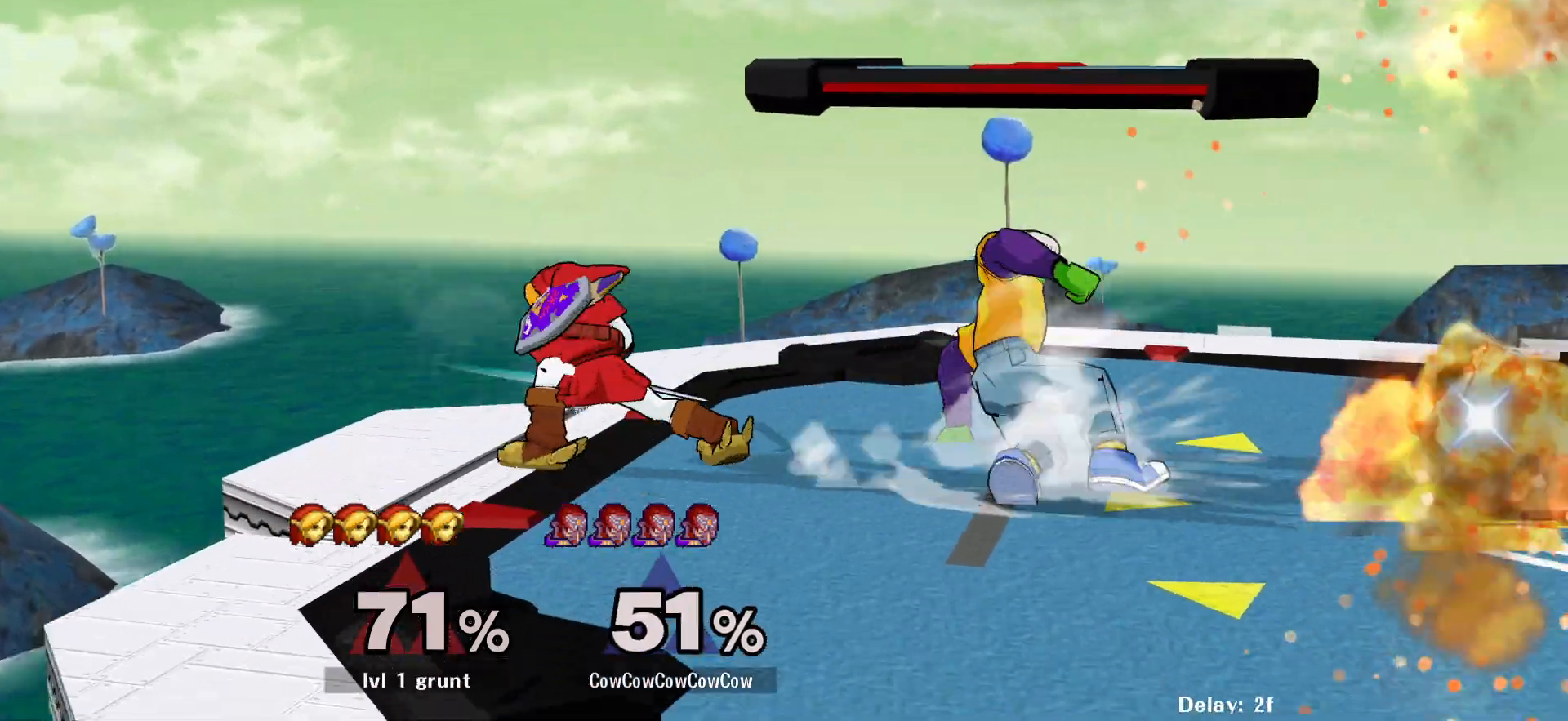
{"buttons": [], "events": [[50, "DPAD_RIGHT", "up"], [417, "C_RIGHT", "up"], [417, "Y", "down"], [433, "L1", "up"], [467, "DPAD_DOWN", "up"], [483, "Y", "up"]]}
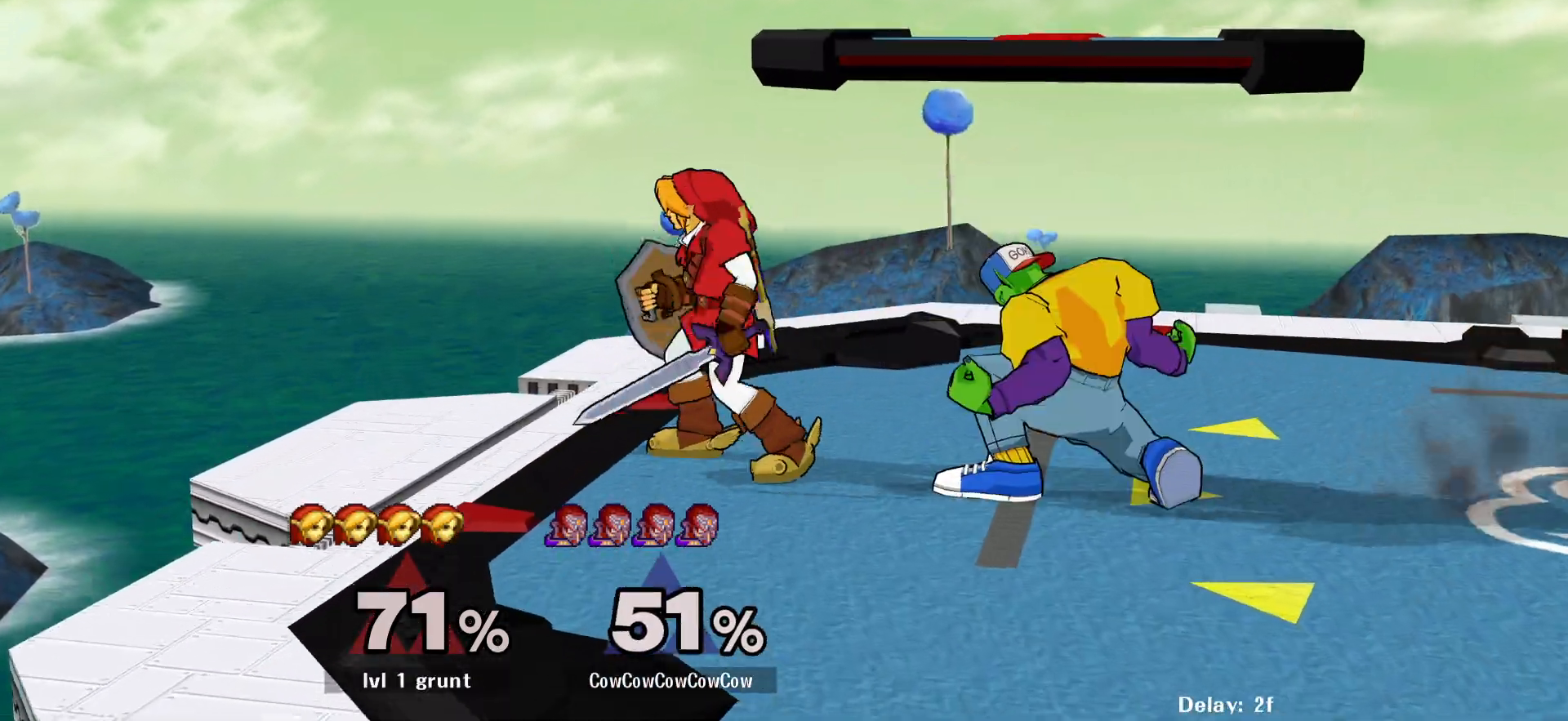
{"buttons": ["Z", "DPAD_DOWN"], "events": [[117, "C_LEFT", "down"], [150, "DPAD_LEFT", "down"], [283, "DPAD_DOWN", "down"], [317, "DPAD_LEFT", "up"], [350, "C_LEFT", "up"], [350, "Z", "down"], [417, "Z", "up"], [500, "Z", "down"]]}
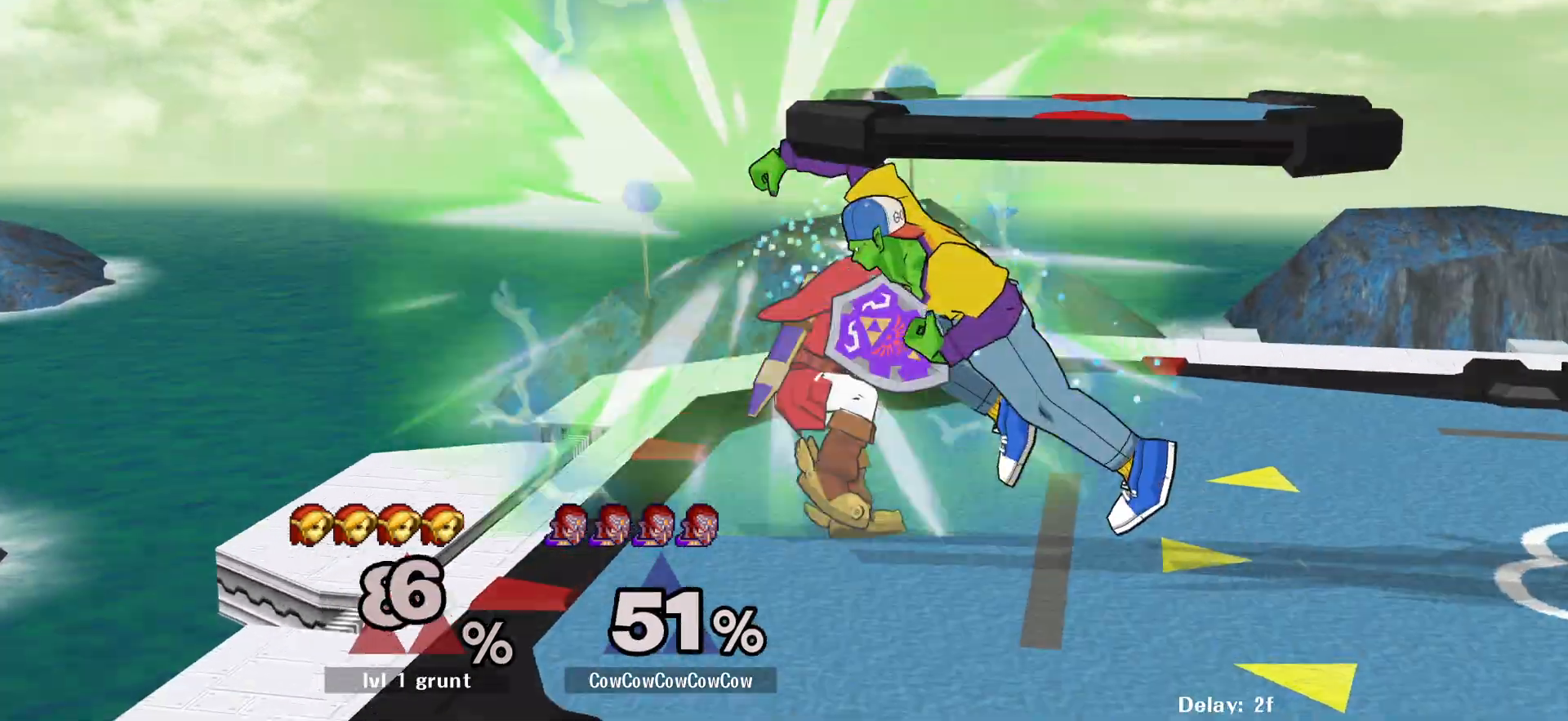
{"buttons": ["DPAD_LEFT"], "events": [[33, "DPAD_DOWN", "up"], [83, "Z", "up"], [250, "DPAD_LEFT", "down"], [350, "DPAD_RIGHT", "down"], [367, "DPAD_LEFT", "up"], [433, "DPAD_LEFT", "down"], [483, "DPAD_RIGHT", "up"]]}